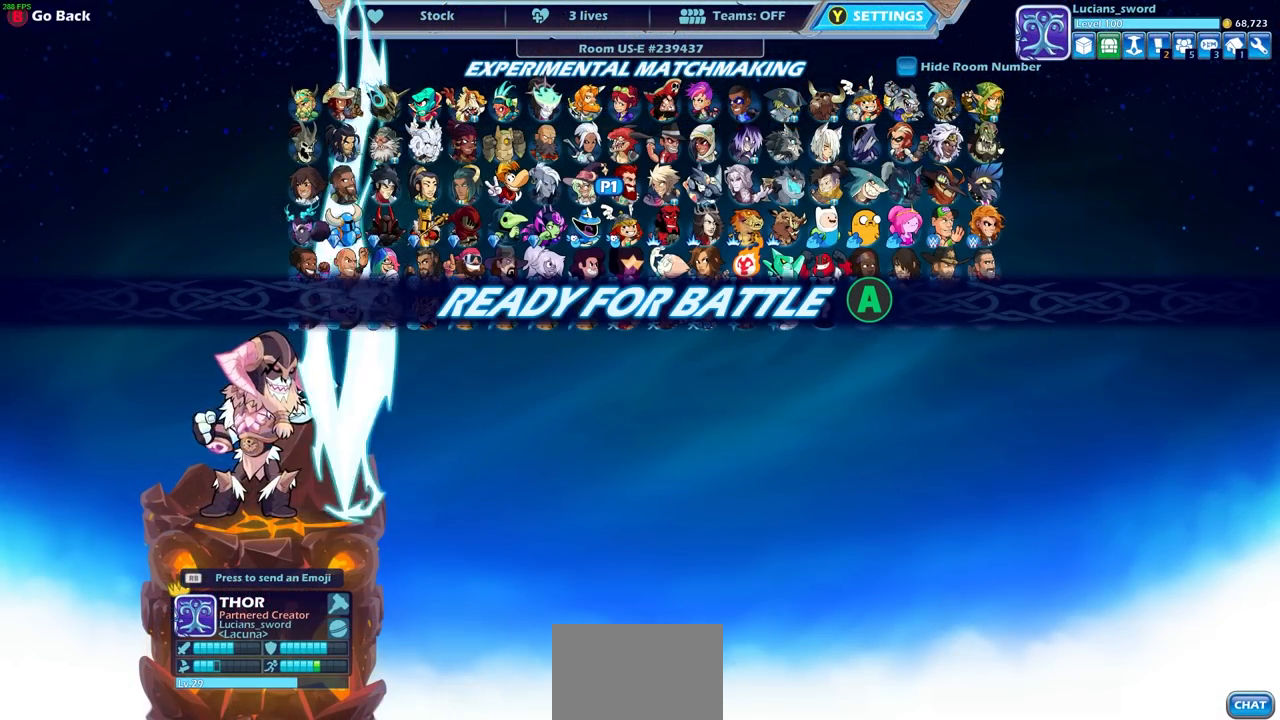
Gameplay with a controller (PlayStation layout); each line is a JSON object with the inputs held at the frame after it. "events" lists button and stick changes between this image and that frame as [ms after this image, input, new state], when the widget could be followed in between.
{"buttons": [], "left_stick": "center", "right_stick": "center", "events": []}
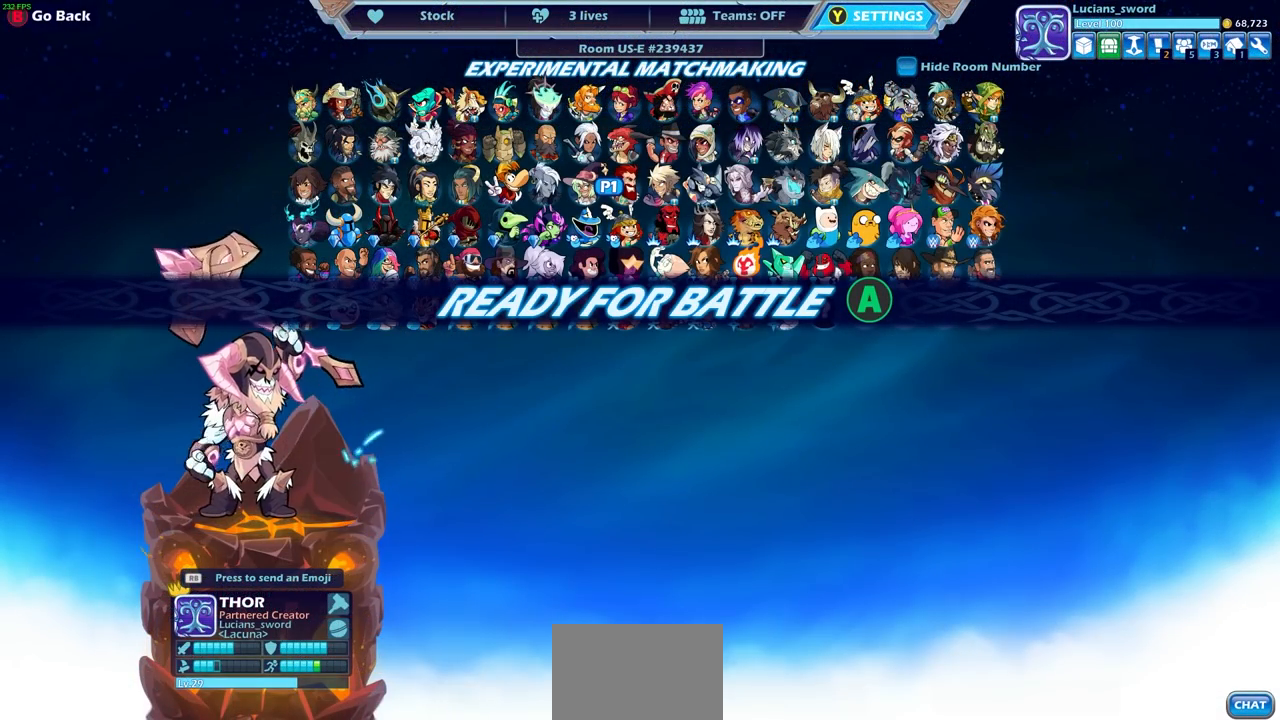
{"buttons": [], "left_stick": "center", "right_stick": "center", "events": []}
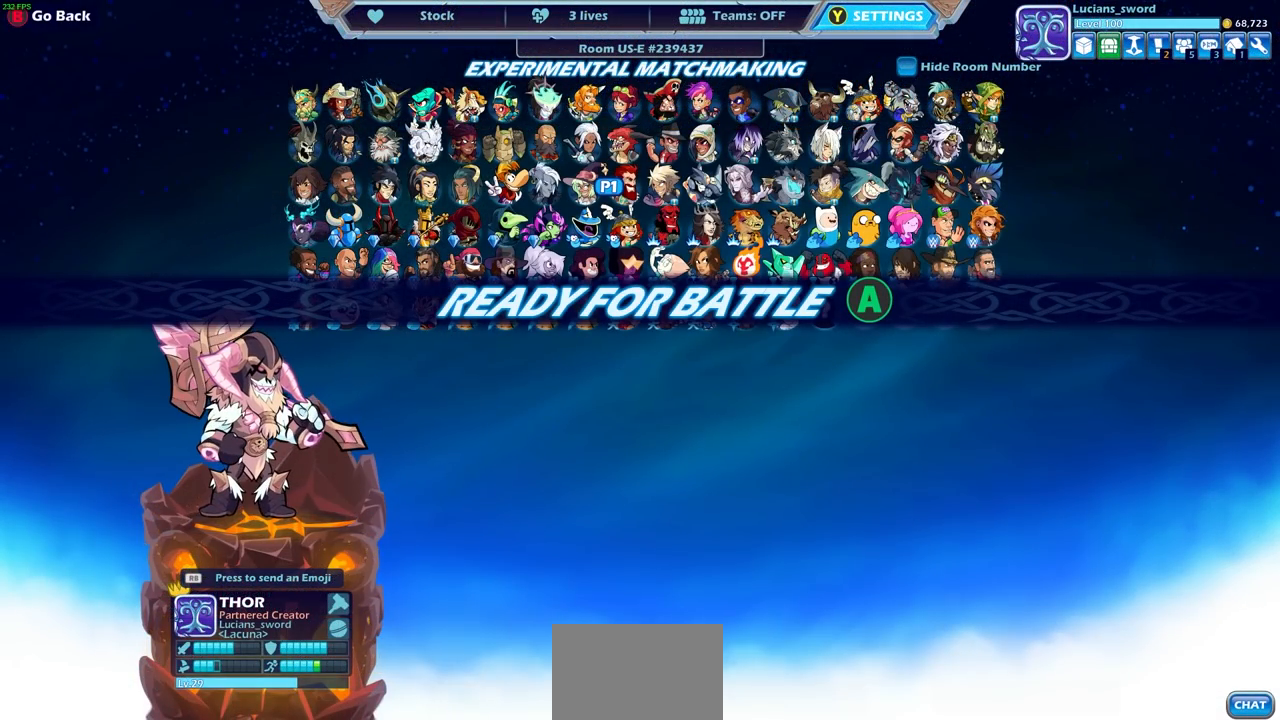
{"buttons": ["CROSS"], "left_stick": "center", "right_stick": "center", "events": [[450, "CROSS", "down"]]}
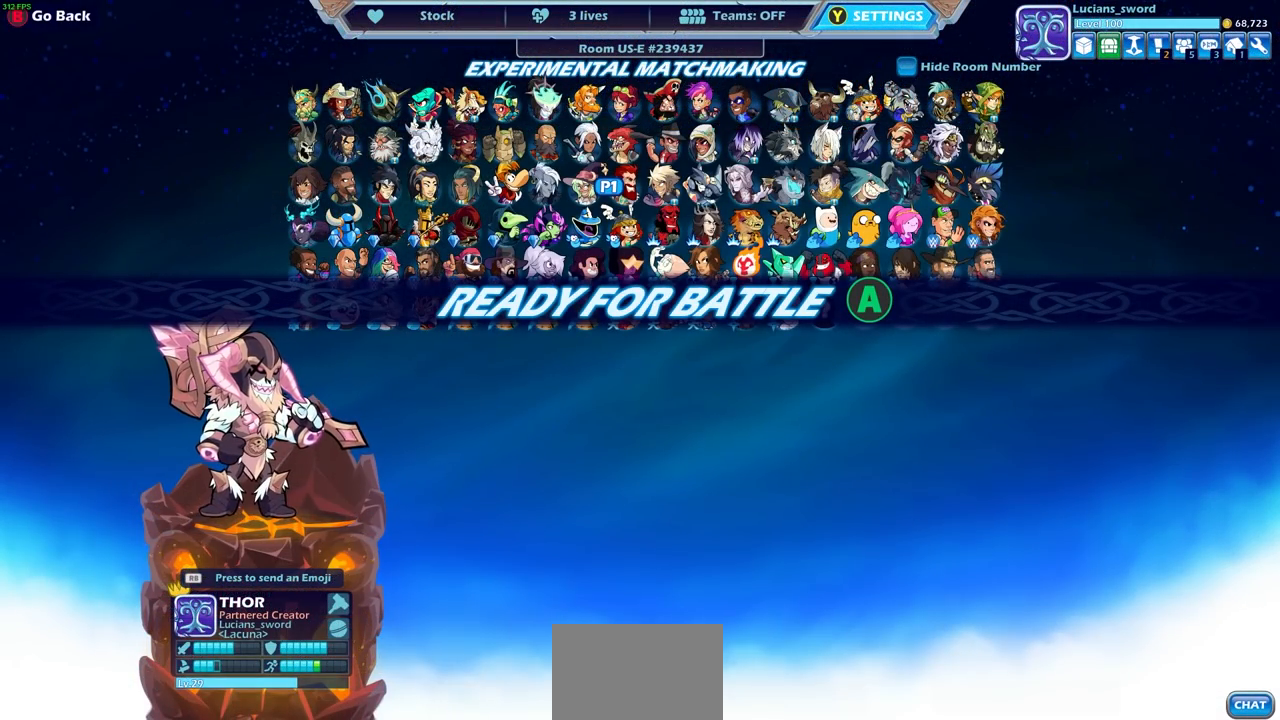
{"buttons": [], "left_stick": "center", "right_stick": "center", "events": [[83, "CROSS", "up"]]}
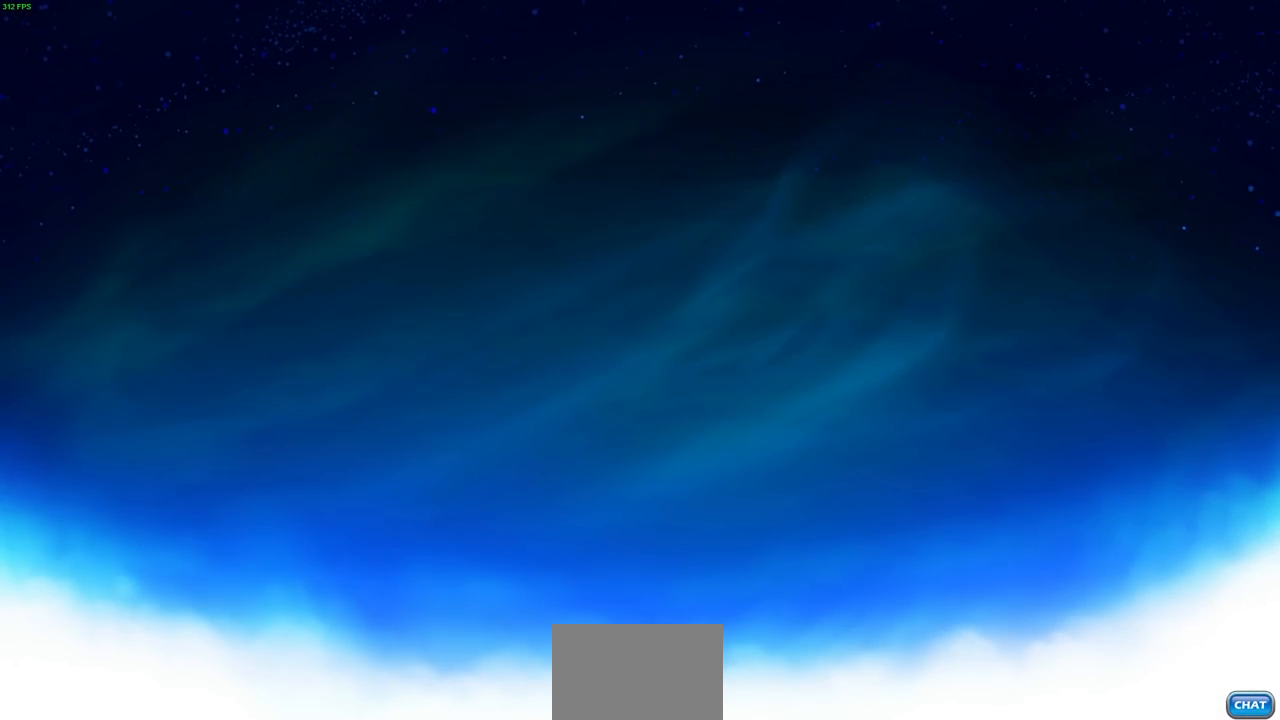
{"buttons": [], "left_stick": "center", "right_stick": "center", "events": []}
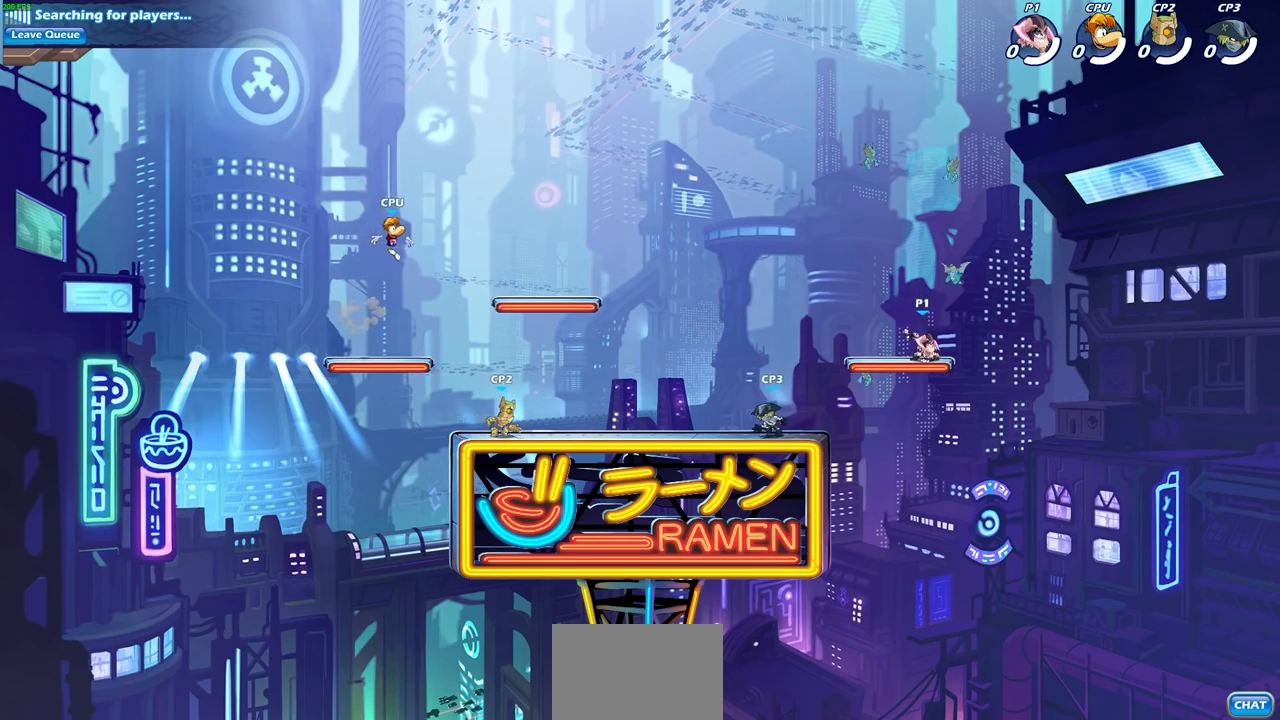
{"buttons": [], "left_stick": "up-left", "right_stick": "center", "events": [[117, "left_stick", "up-left"], [267, "R2", "down"], [300, "CROSS", "down"], [433, "CROSS", "up"], [467, "R2", "up"]]}
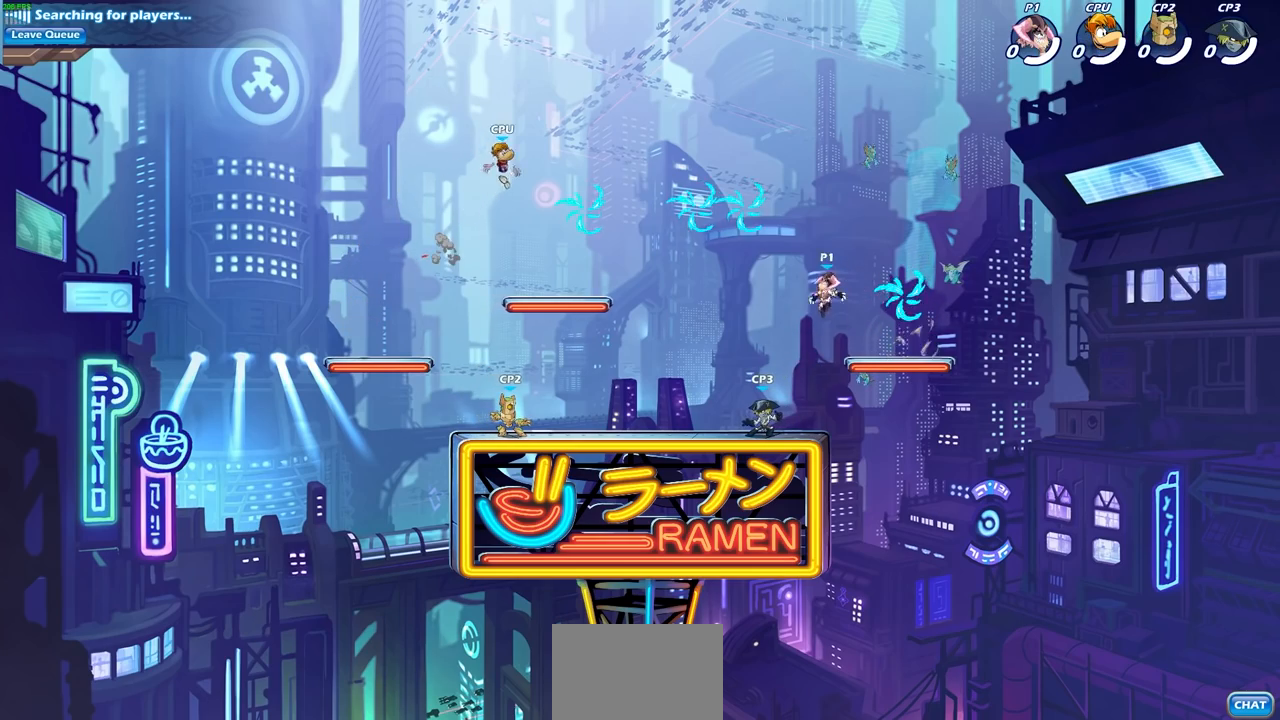
{"buttons": ["R1"], "left_stick": "right", "right_stick": "center", "events": [[83, "CROSS", "down"], [83, "left_stick", "center"], [167, "CROSS", "up"], [383, "R1", "down"], [383, "left_stick", "right"]]}
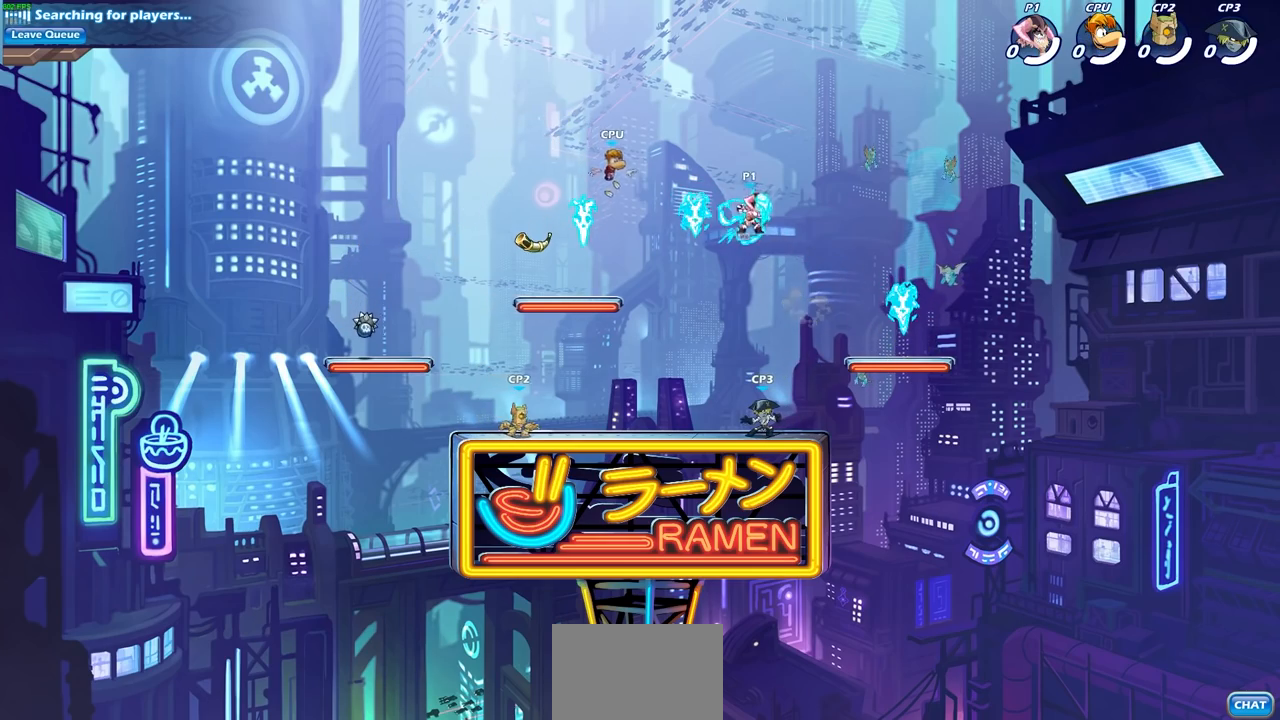
{"buttons": ["SQUARE"], "left_stick": "down-left", "right_stick": "center", "events": [[17, "R1", "up"], [283, "left_stick", "down"], [333, "left_stick", "down-left"], [450, "SQUARE", "down"]]}
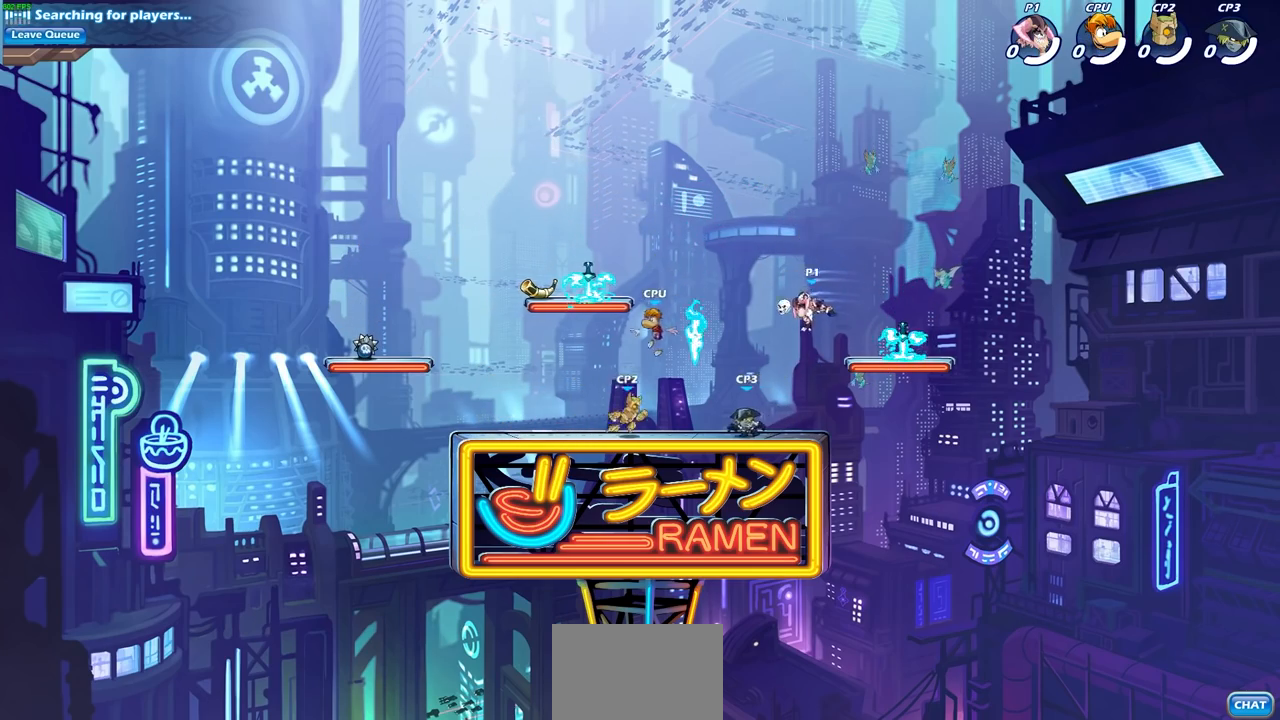
{"buttons": [], "left_stick": "left", "right_stick": "center", "events": [[50, "SQUARE", "up"], [100, "left_stick", "center"], [217, "left_stick", "left"]]}
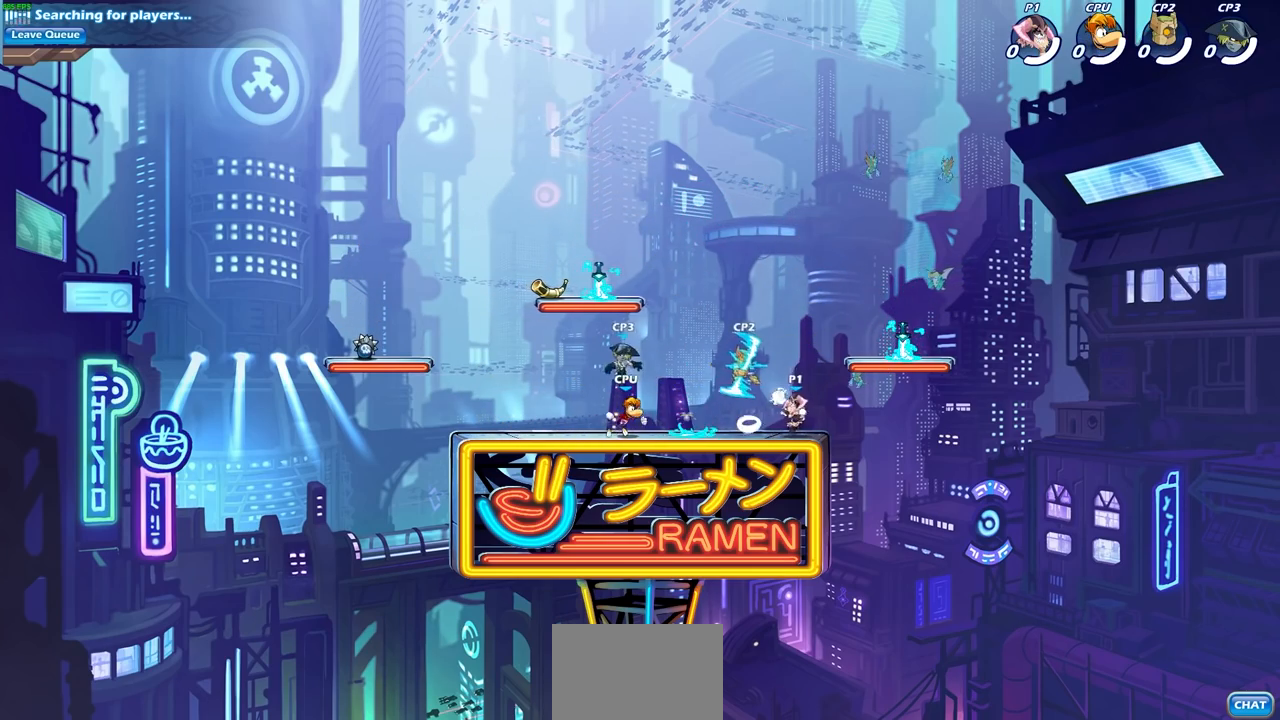
{"buttons": ["SQUARE"], "left_stick": "right", "right_stick": "center", "events": [[383, "SQUARE", "down"], [500, "left_stick", "right"]]}
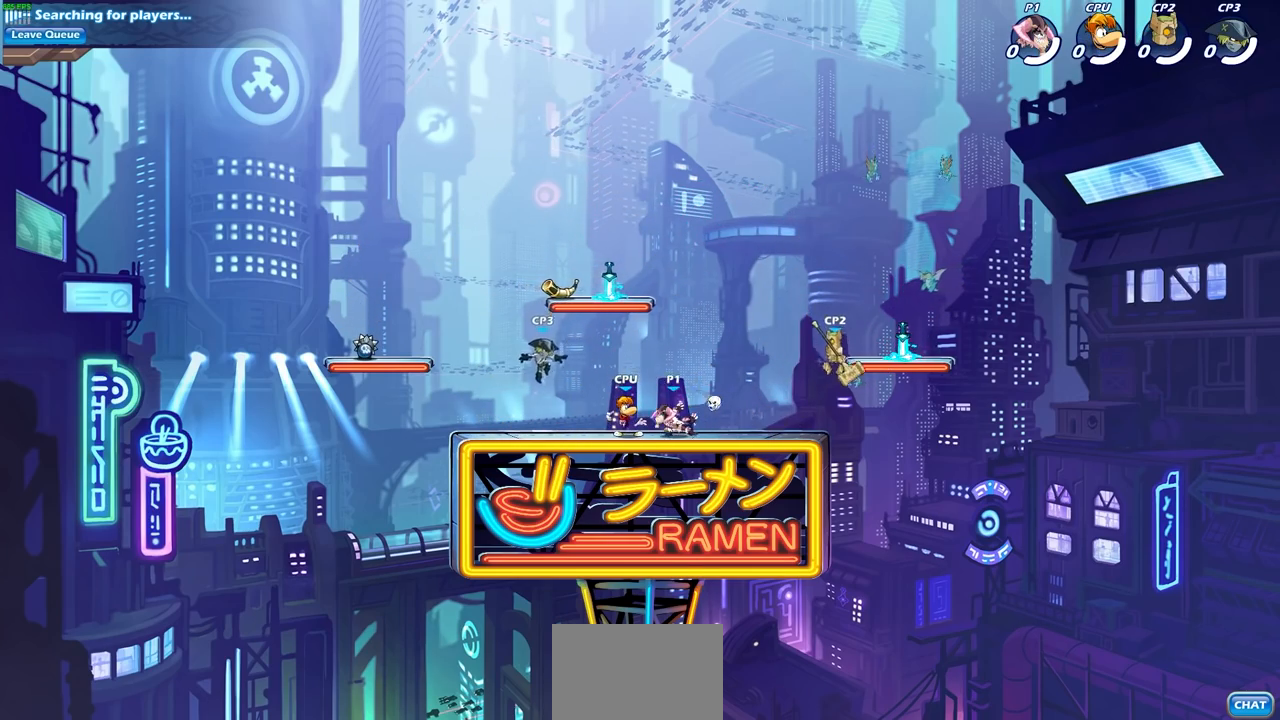
{"buttons": ["SQUARE"], "left_stick": "down", "right_stick": "center", "events": [[17, "left_stick", "center"], [33, "SQUARE", "up"], [383, "left_stick", "down"], [450, "SQUARE", "down"]]}
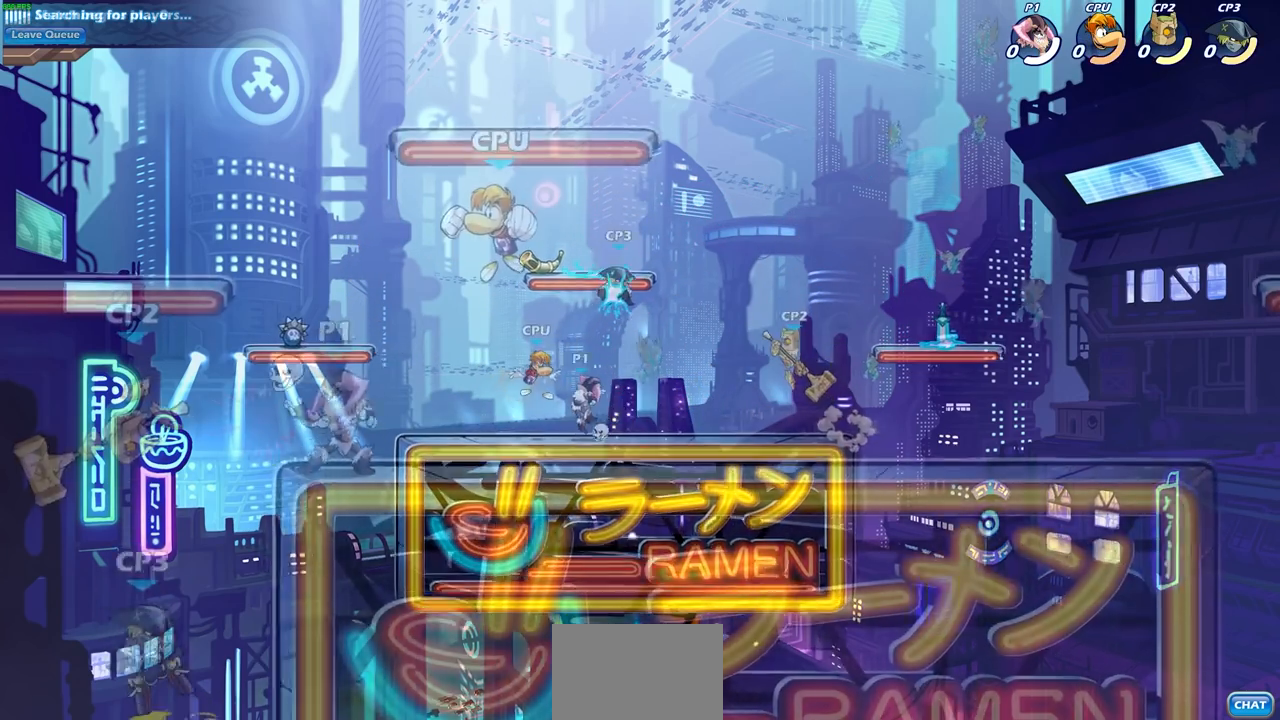
{"buttons": [], "left_stick": "center", "right_stick": "center", "events": [[50, "SQUARE", "up"], [50, "left_stick", "left"], [67, "R2", "down"], [100, "SQUARE", "down"], [183, "left_stick", "center"], [200, "R2", "up"], [200, "SQUARE", "up"]]}